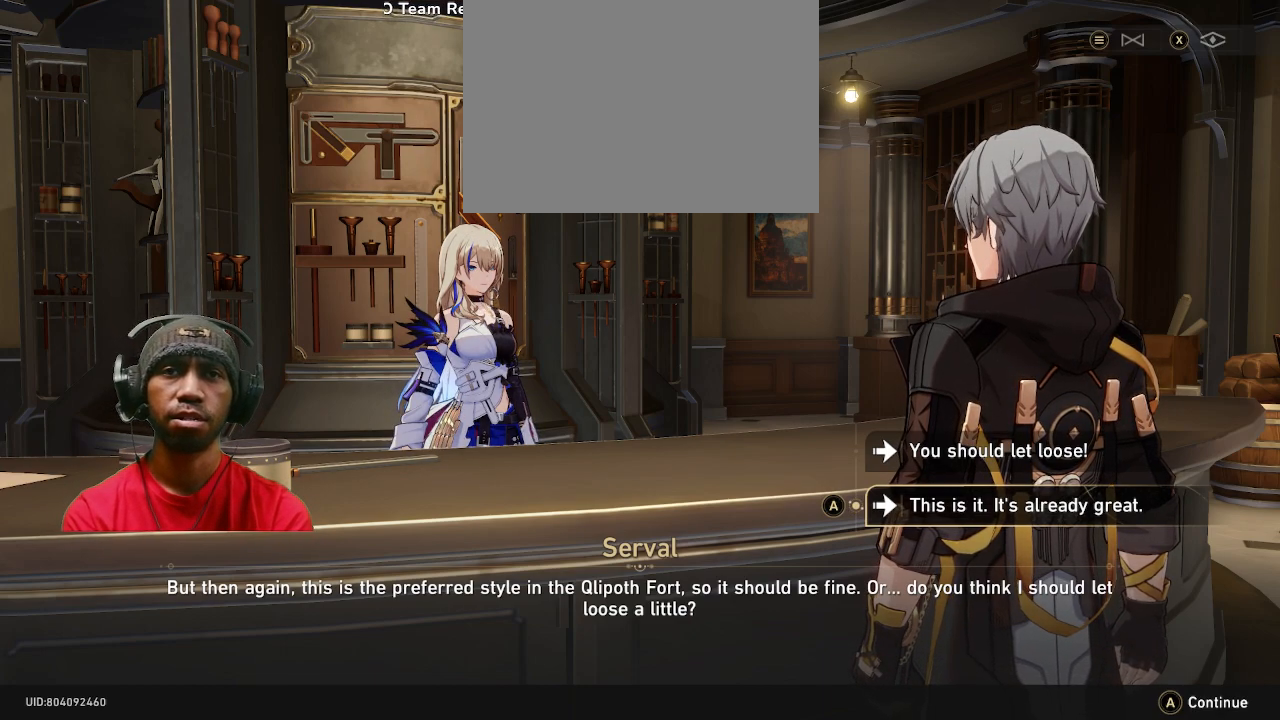
Gameplay with a controller (PlayStation layout); each line is a JSON object with the inputs held at the frame after it. "events" lists button and stick changes between this image and that frame as [ms after this image, input, new state], when the widget could be followed in between. Not read: R2 R3.
{"buttons": ["CROSS"], "left_stick": "center", "right_stick": "center", "events": [[467, "CROSS", "down"]]}
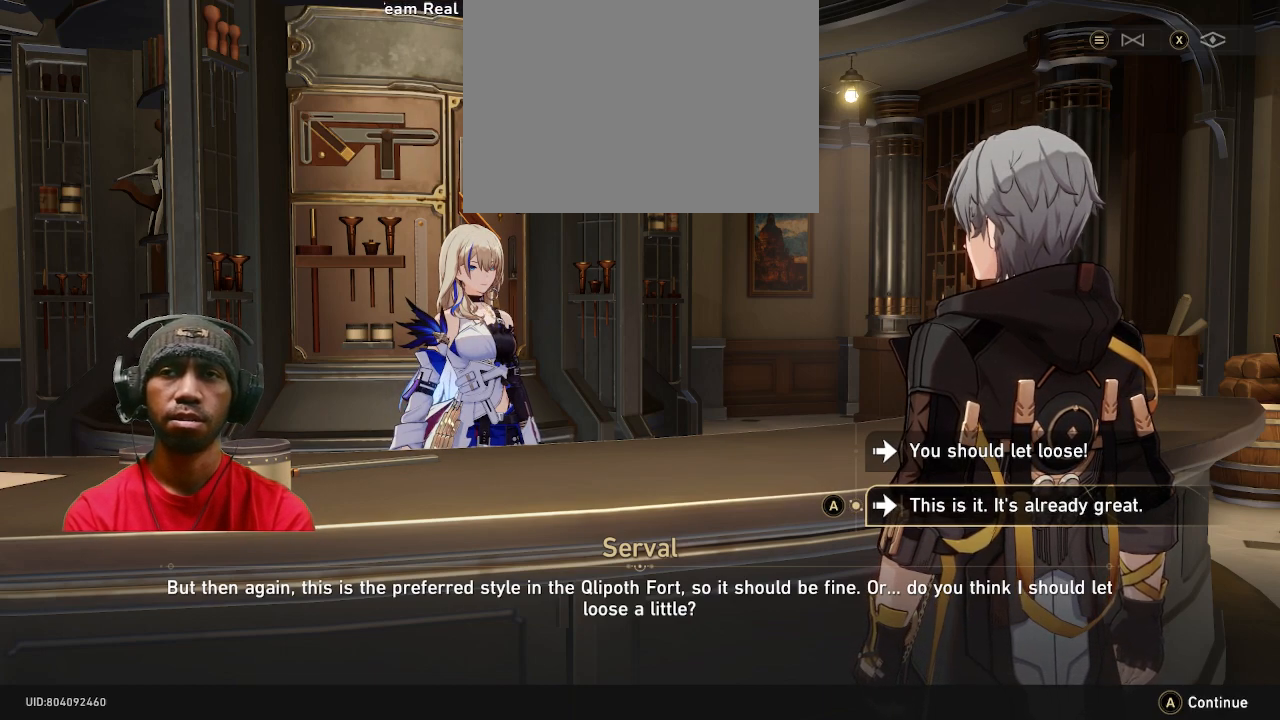
{"buttons": [], "left_stick": "center", "right_stick": "center", "events": [[67, "CROSS", "up"]]}
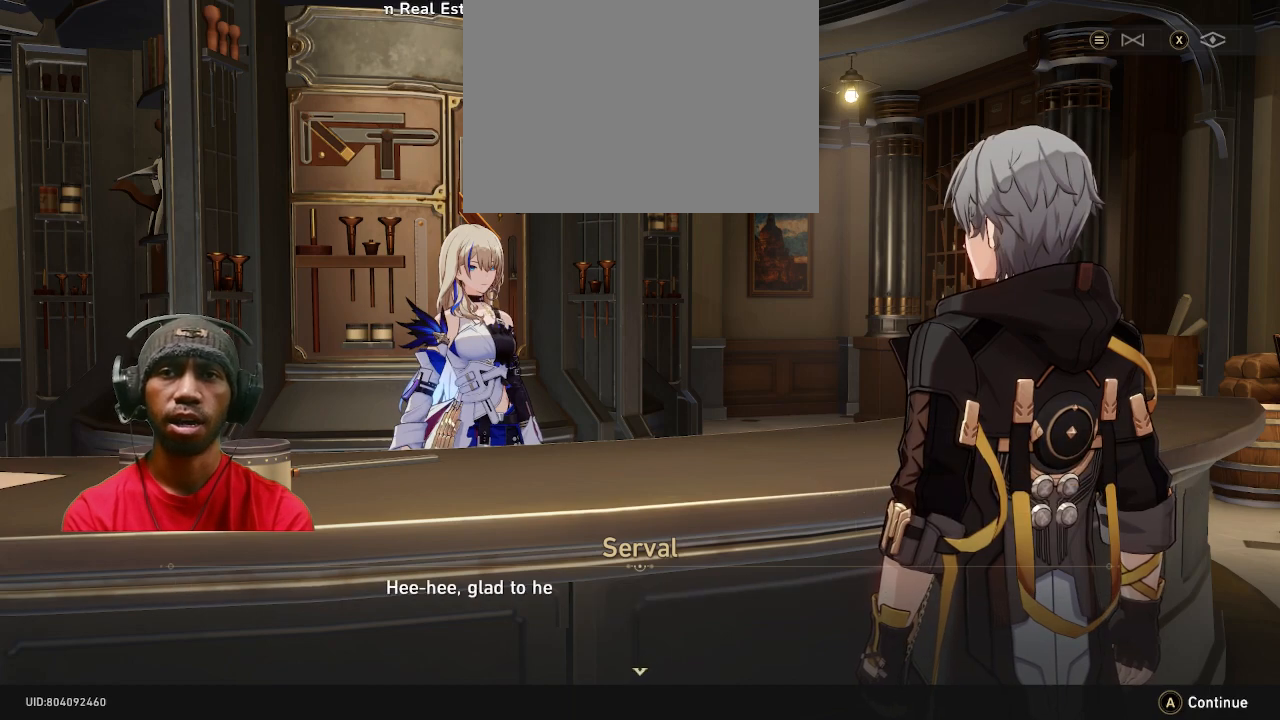
{"buttons": [], "left_stick": "center", "right_stick": "center", "events": []}
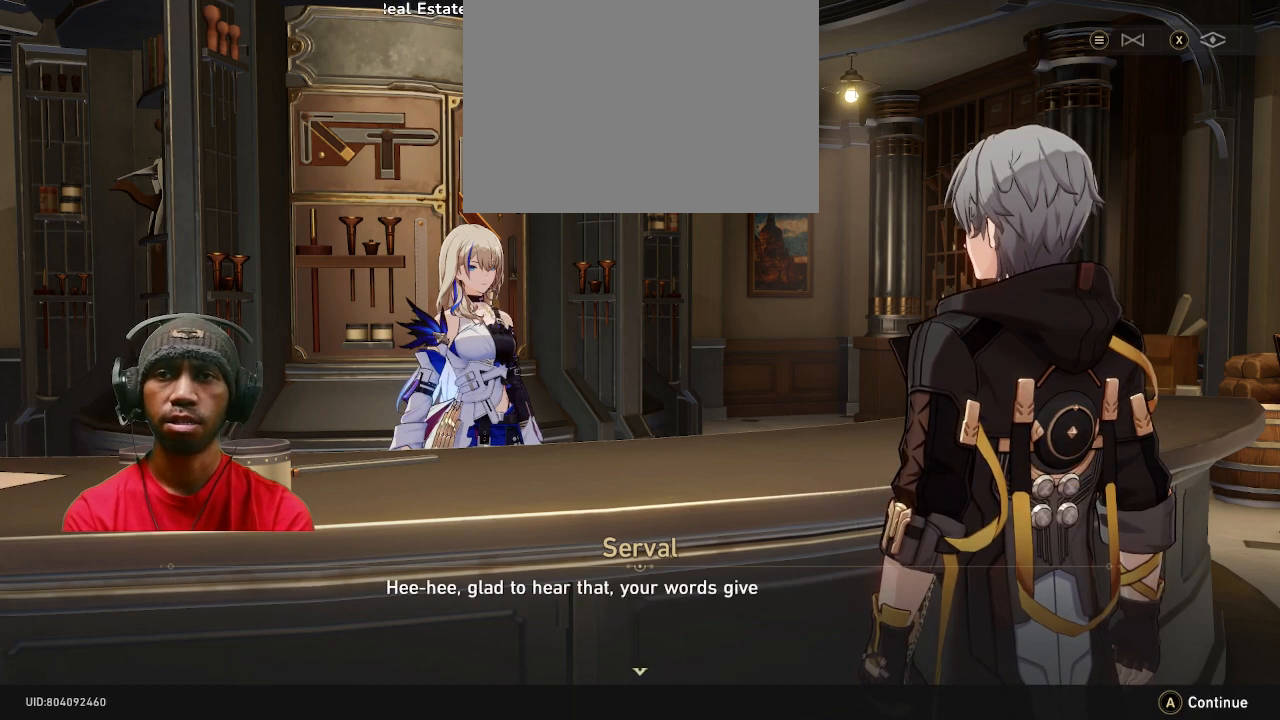
{"buttons": [], "left_stick": "center", "right_stick": "center", "events": []}
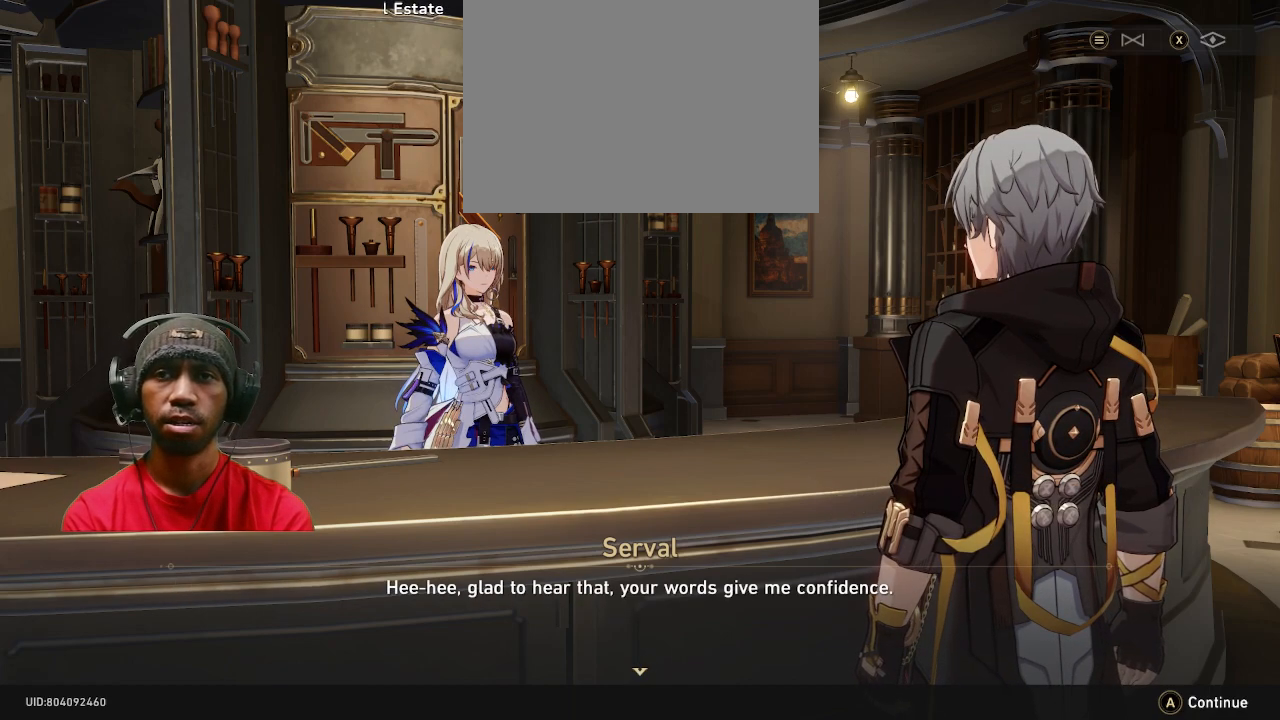
{"buttons": [], "left_stick": "center", "right_stick": "center", "events": []}
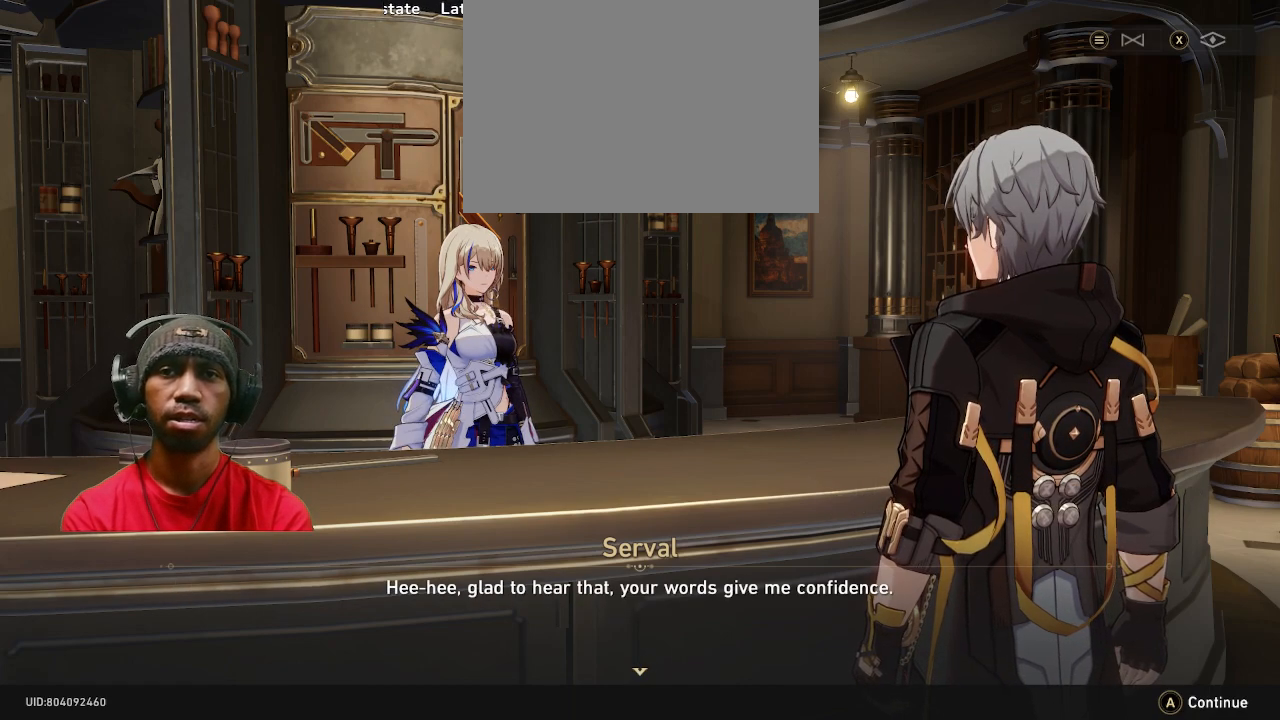
{"buttons": [], "left_stick": "center", "right_stick": "center", "events": []}
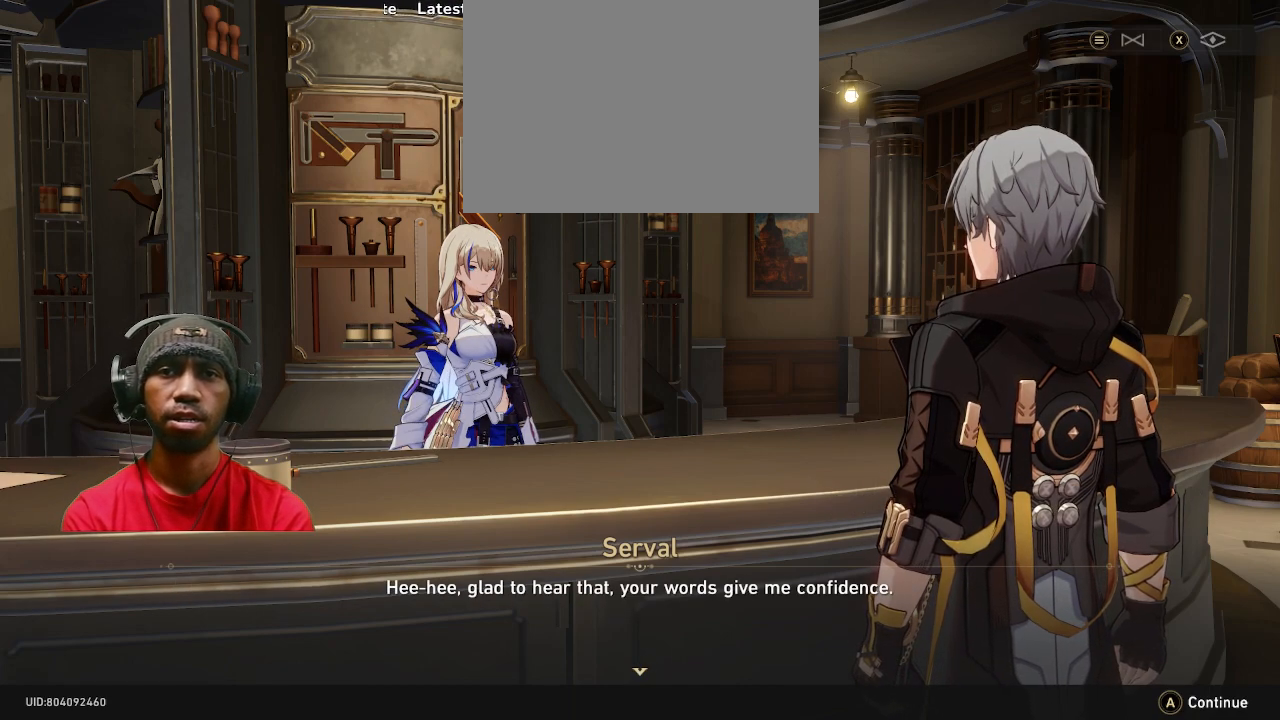
{"buttons": [], "left_stick": "center", "right_stick": "center", "events": [[33, "CROSS", "down"], [150, "CROSS", "up"]]}
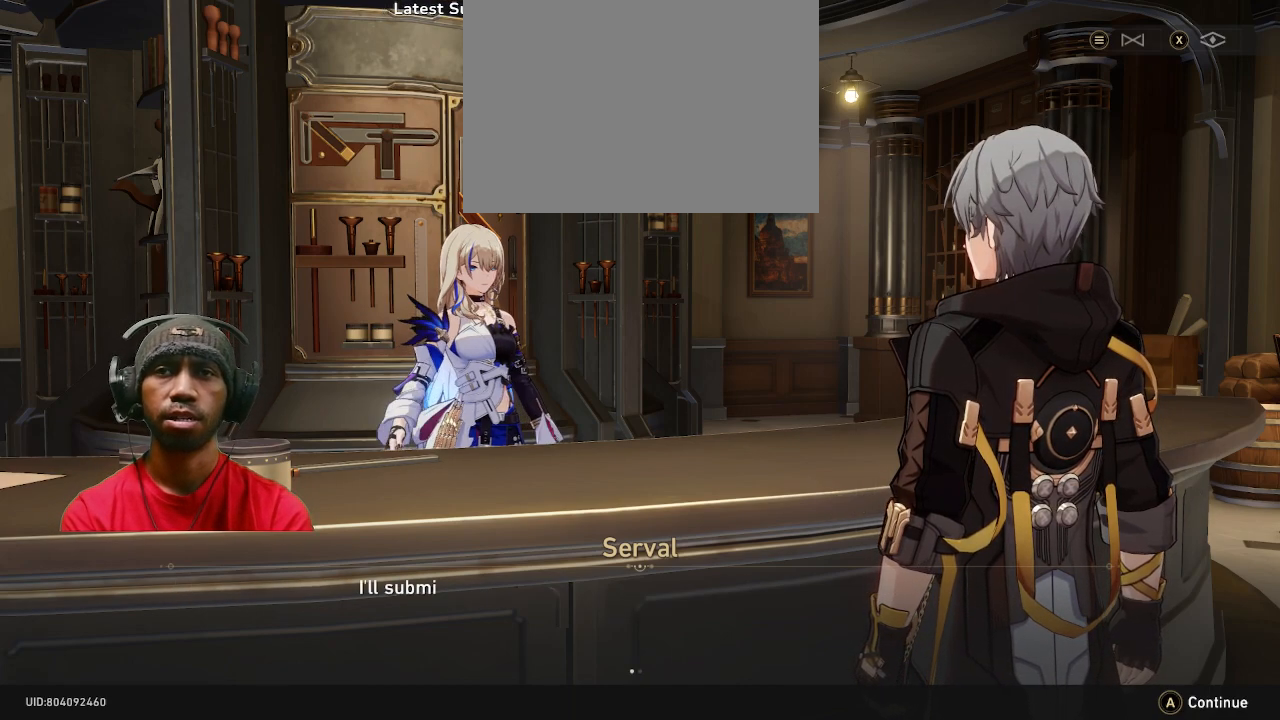
{"buttons": [], "left_stick": "center", "right_stick": "center", "events": []}
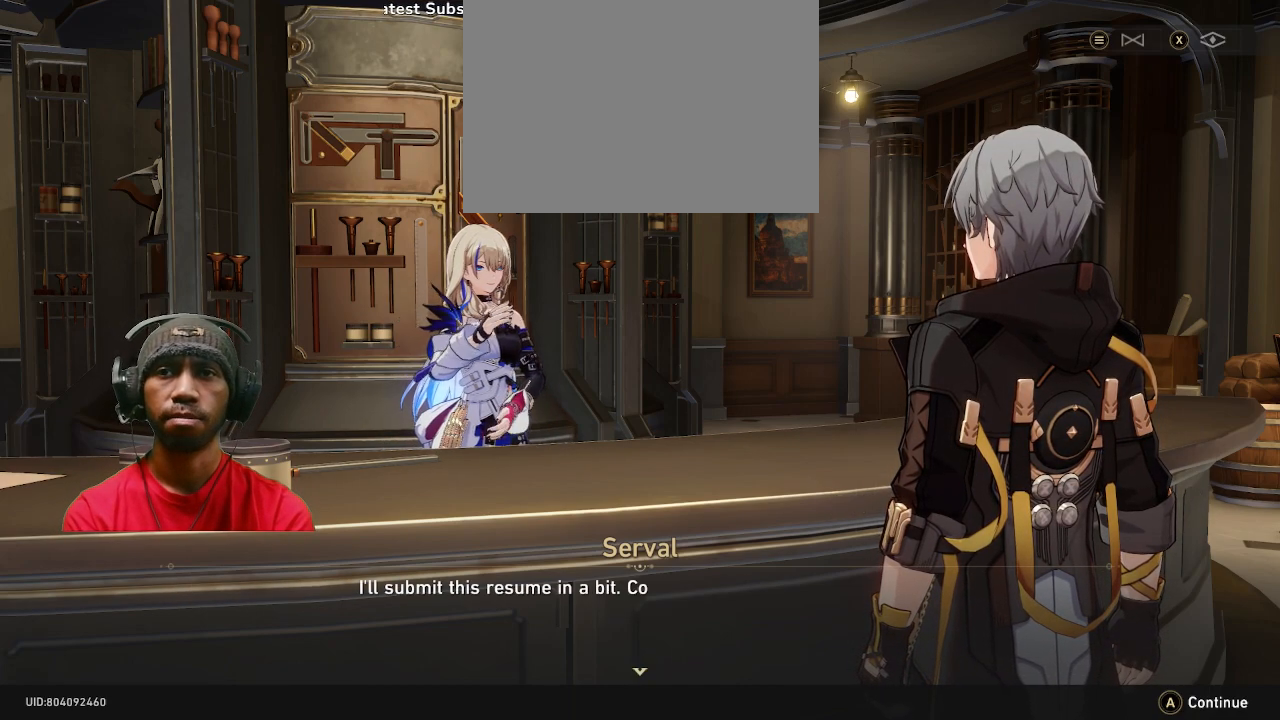
{"buttons": [], "left_stick": "center", "right_stick": "center", "events": []}
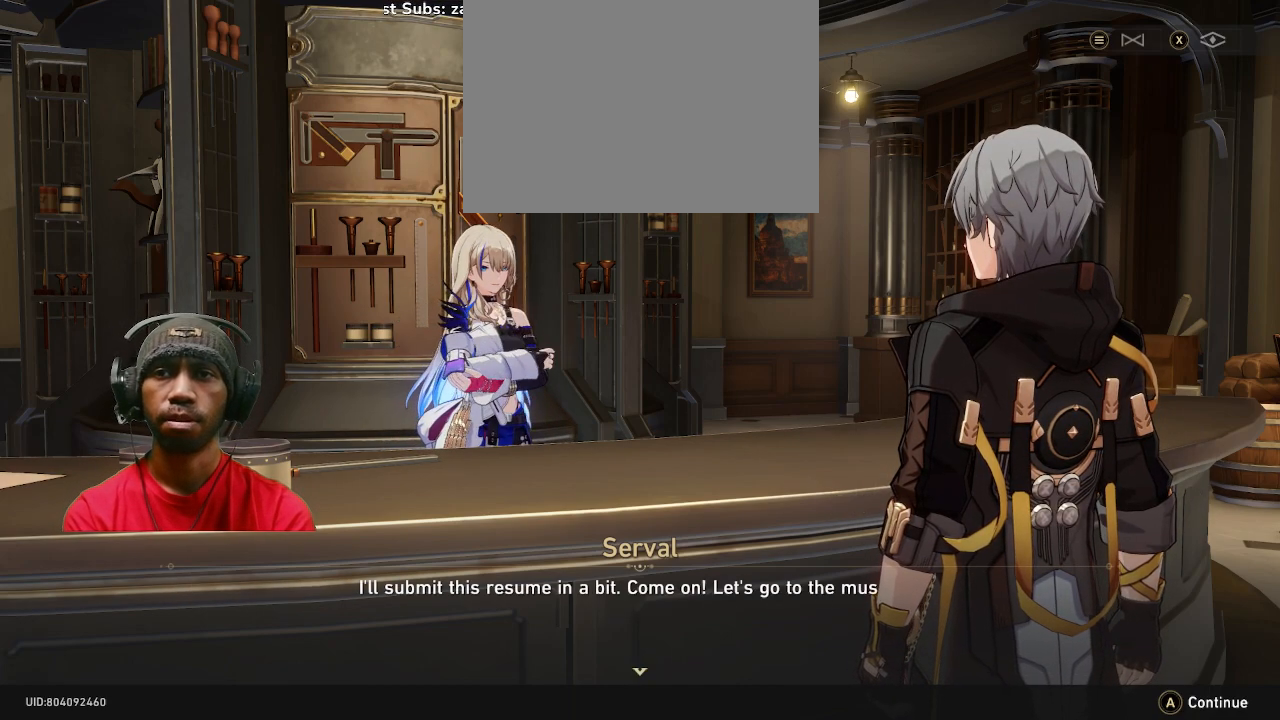
{"buttons": [], "left_stick": "center", "right_stick": "center", "events": []}
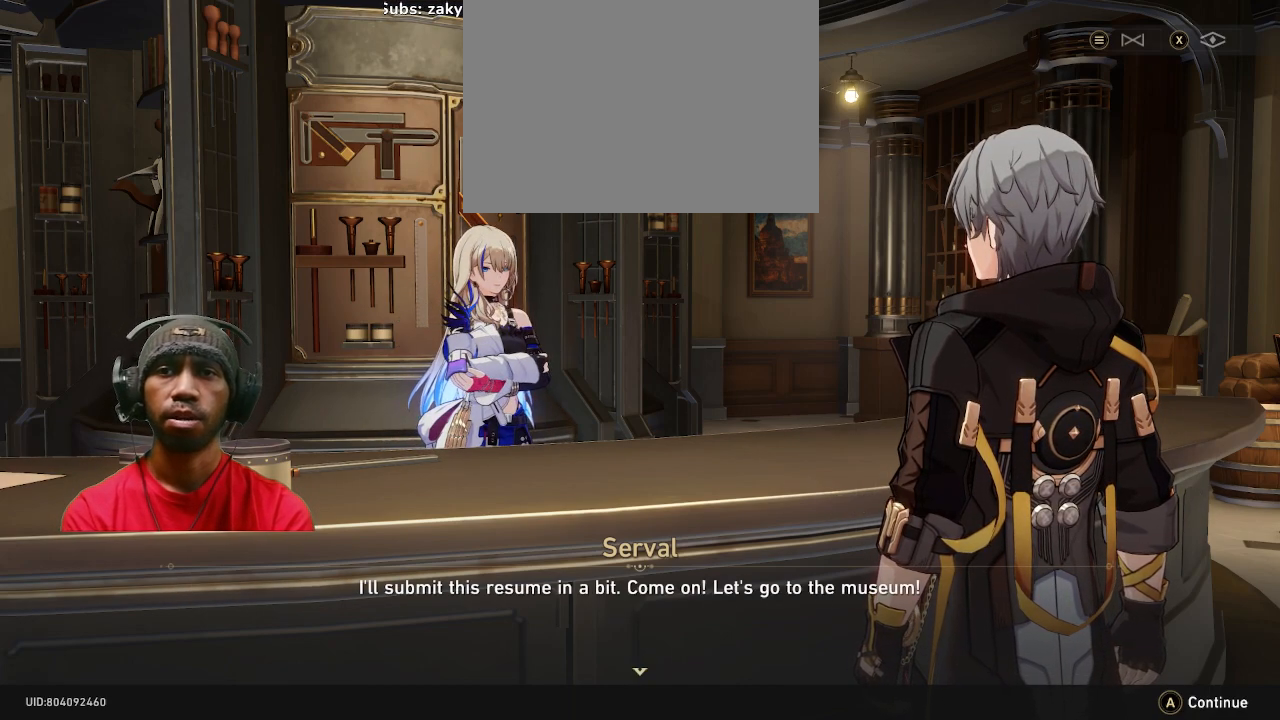
{"buttons": [], "left_stick": "center", "right_stick": "center", "events": []}
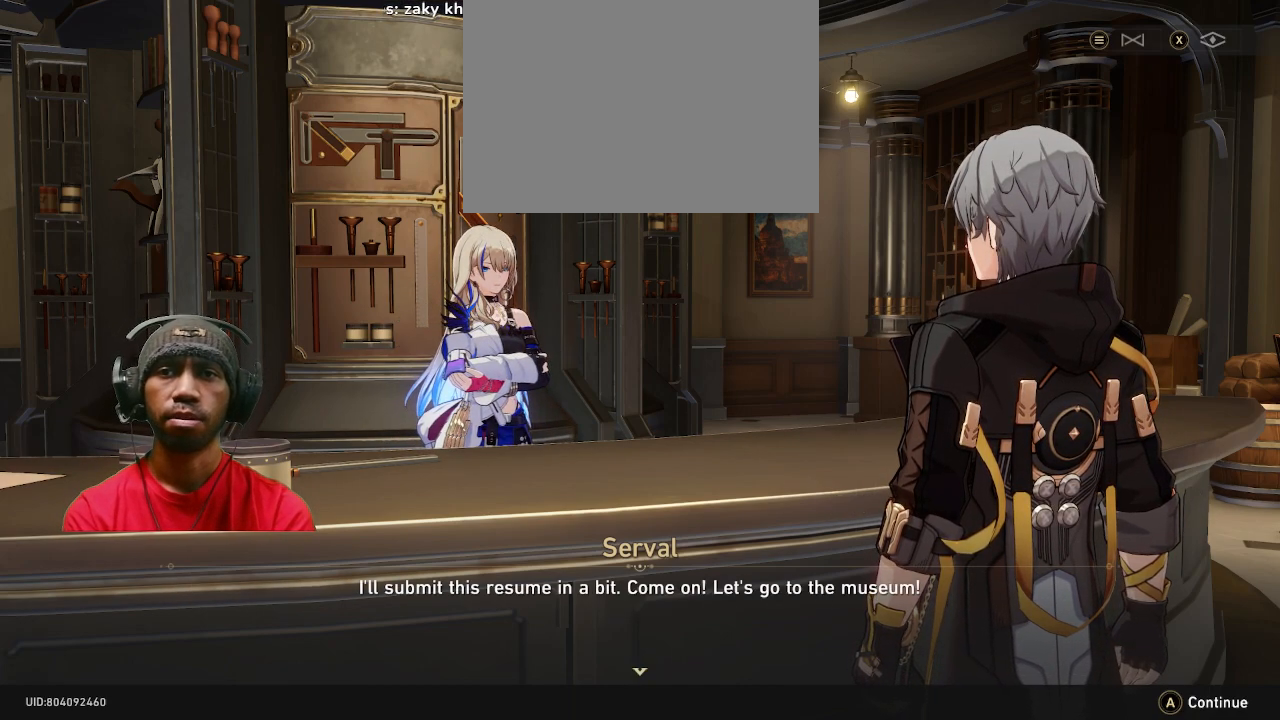
{"buttons": [], "left_stick": "center", "right_stick": "center", "events": []}
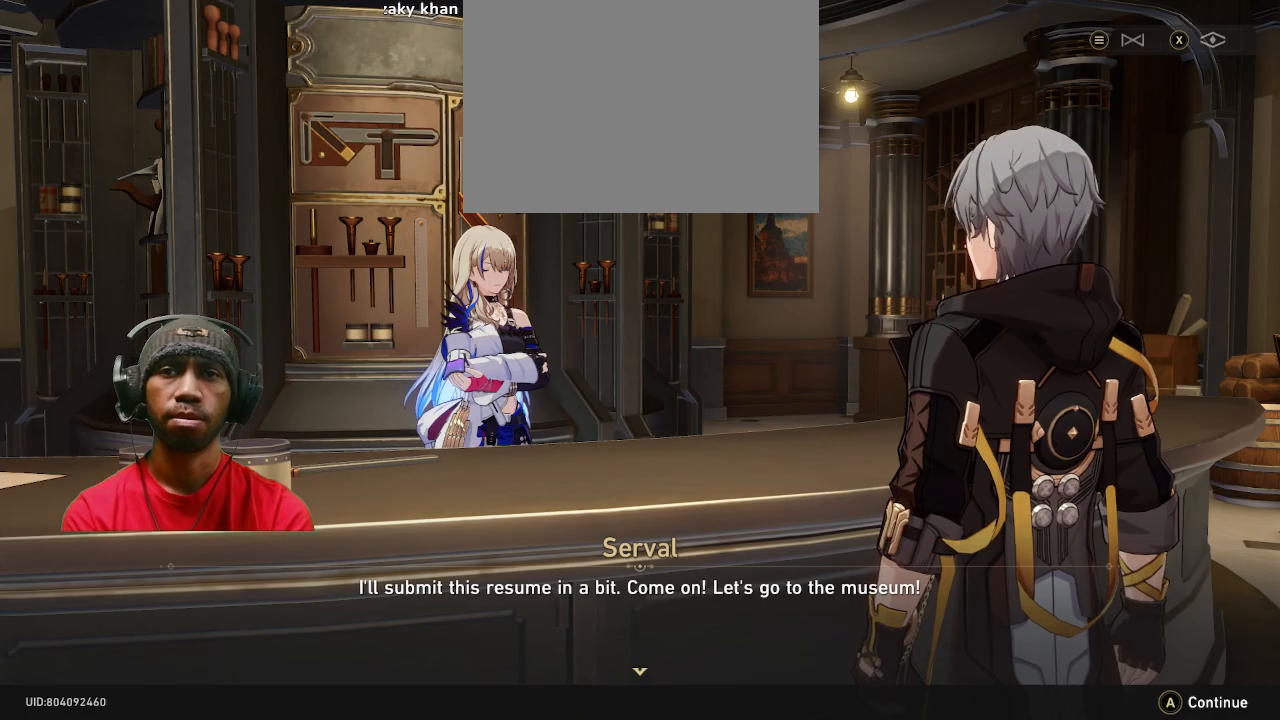
{"buttons": [], "left_stick": "center", "right_stick": "center", "events": [[317, "CROSS", "down"], [450, "CROSS", "up"]]}
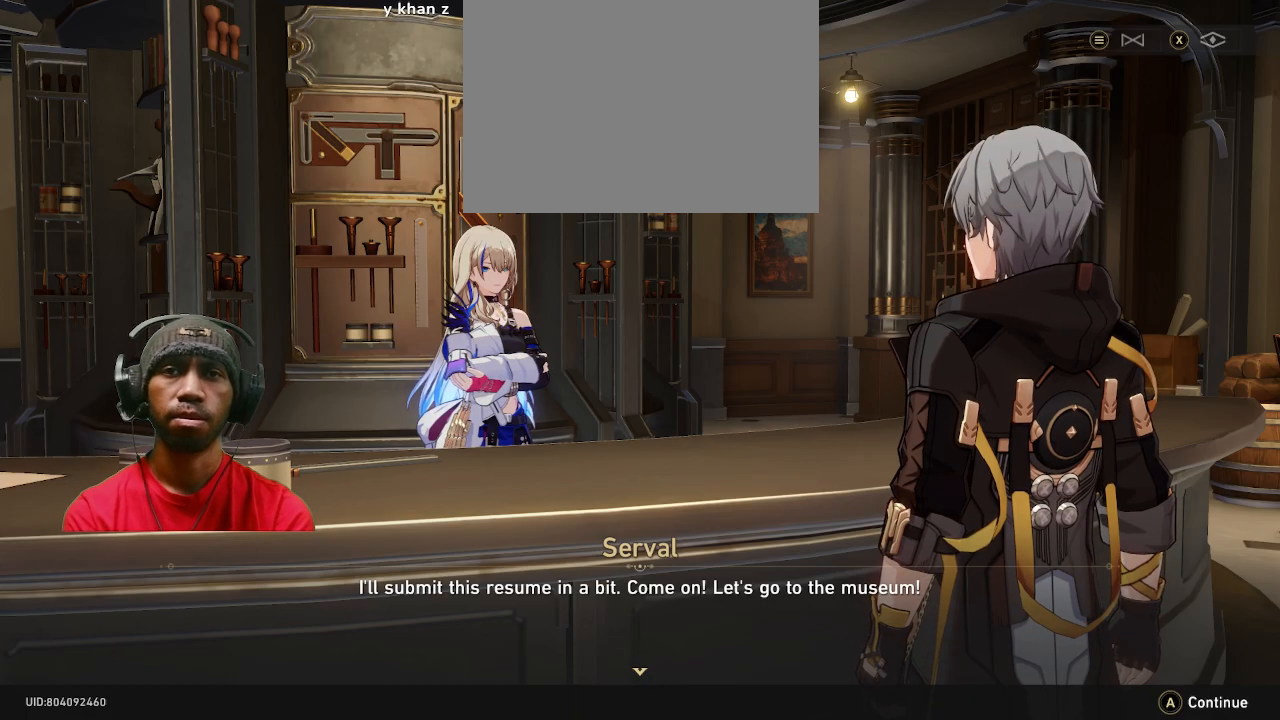
{"buttons": [], "left_stick": "center", "right_stick": "center", "events": []}
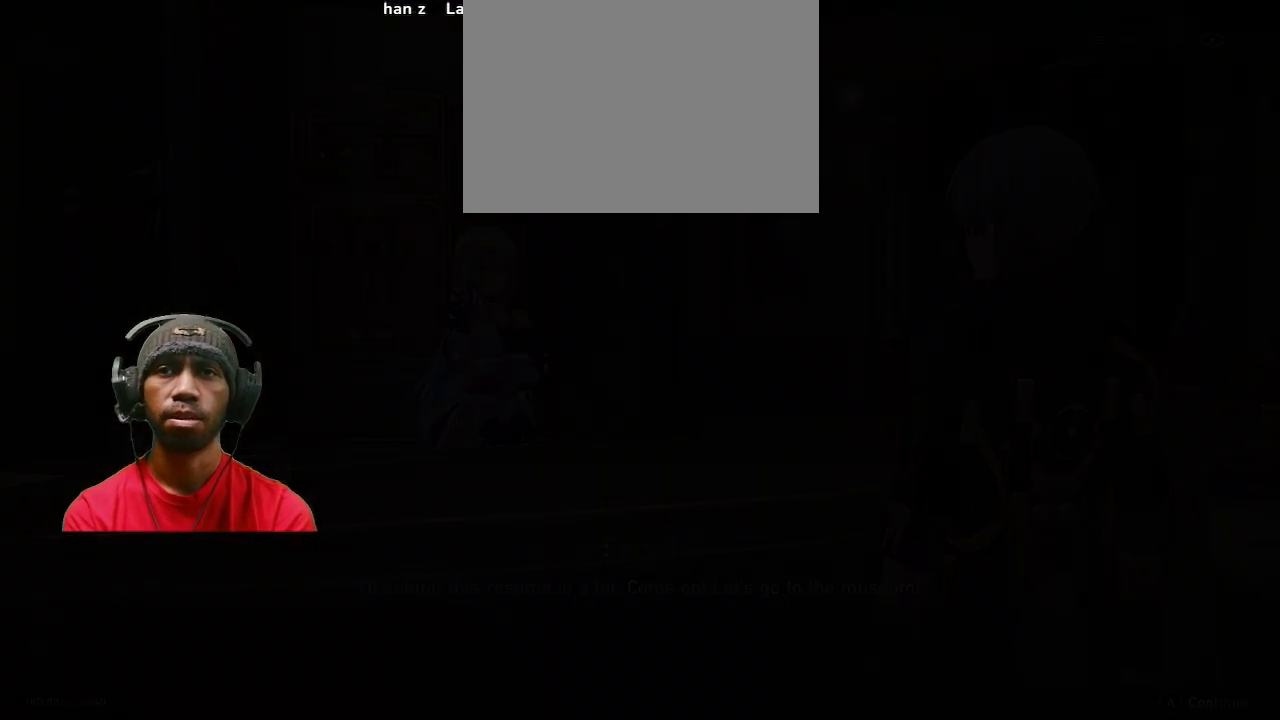
{"buttons": [], "left_stick": "center", "right_stick": "center", "events": []}
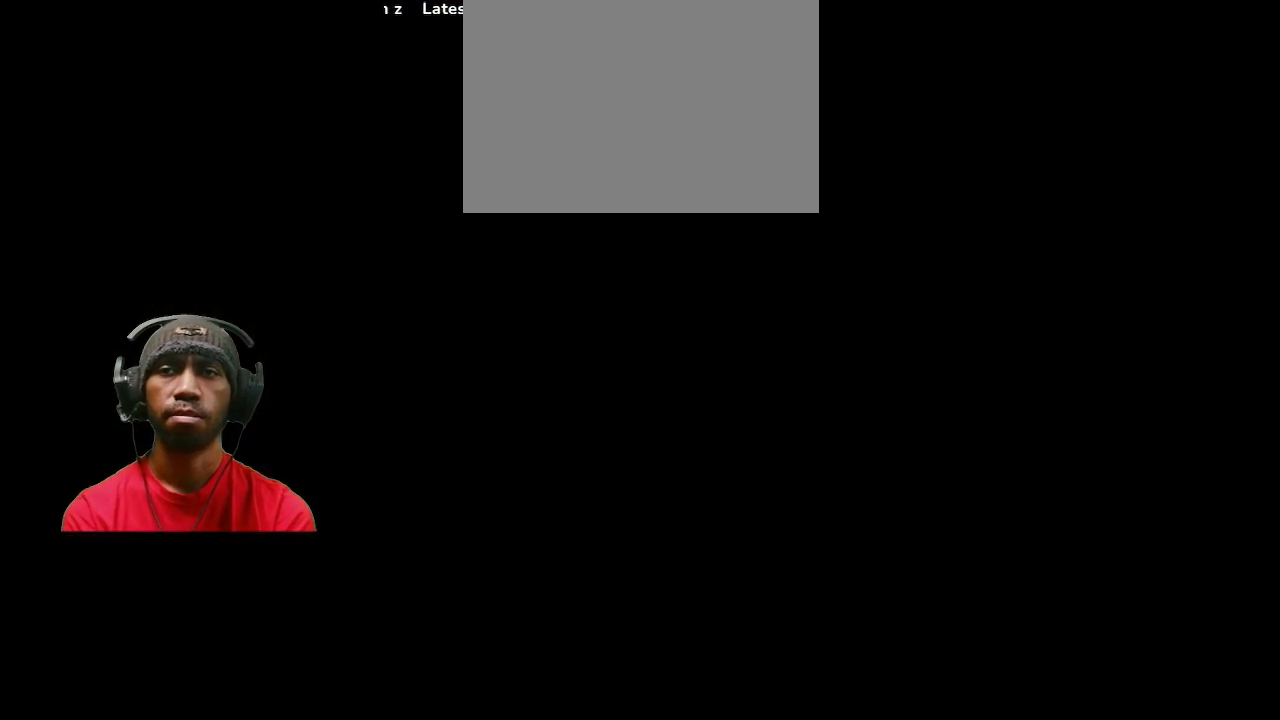
{"buttons": [], "left_stick": "center", "right_stick": "center", "events": []}
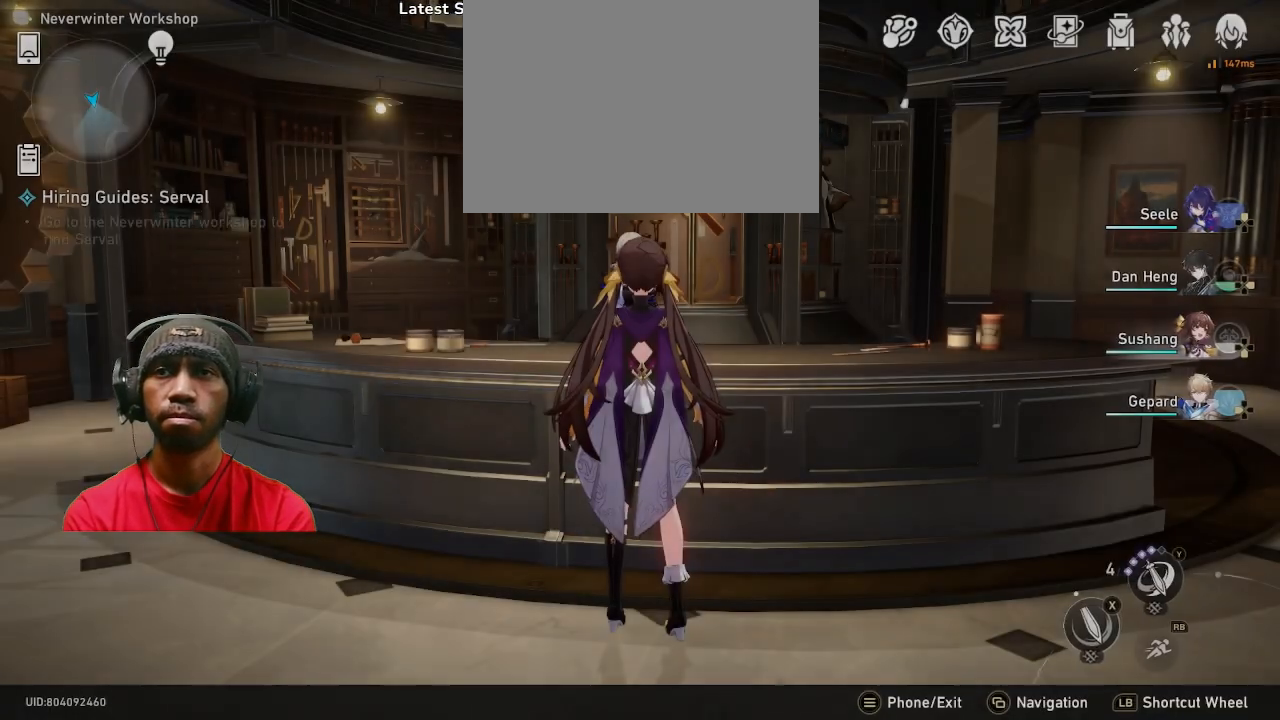
{"buttons": [], "left_stick": "center", "right_stick": "center", "events": []}
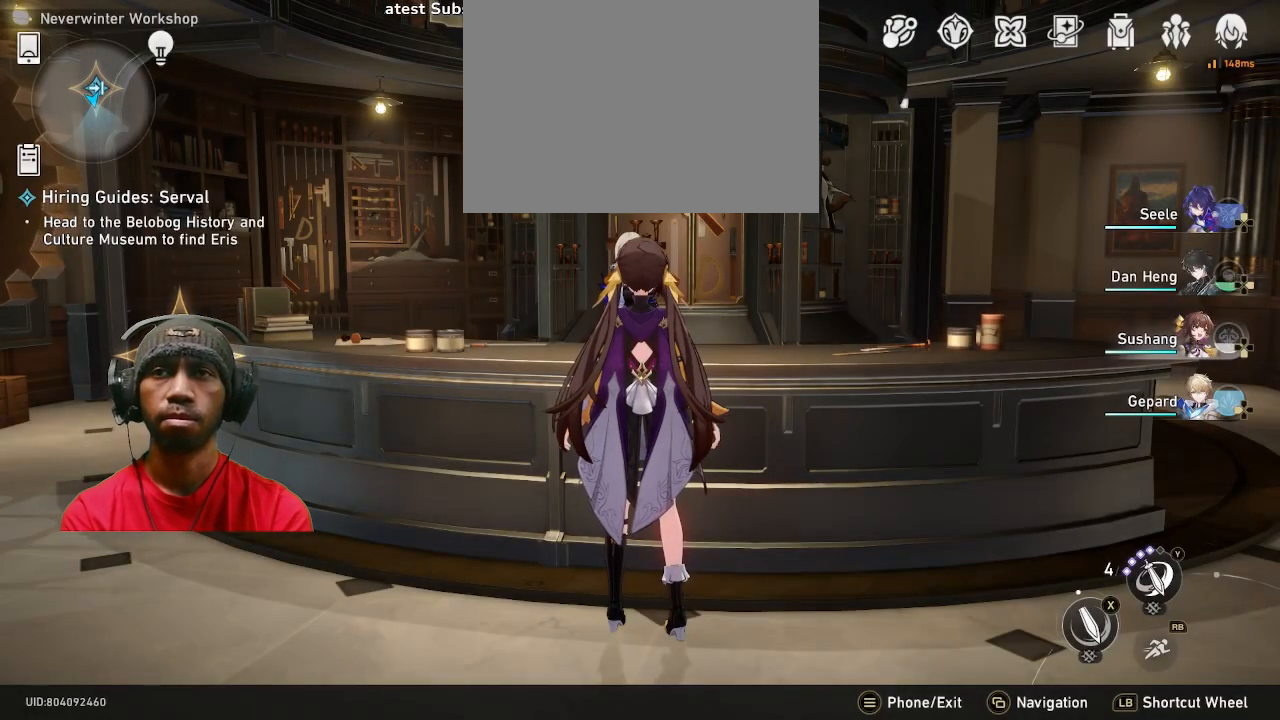
{"buttons": [], "left_stick": "up", "right_stick": "center", "events": [[200, "right_stick", "left"], [317, "left_stick", "up"], [433, "right_stick", "center"]]}
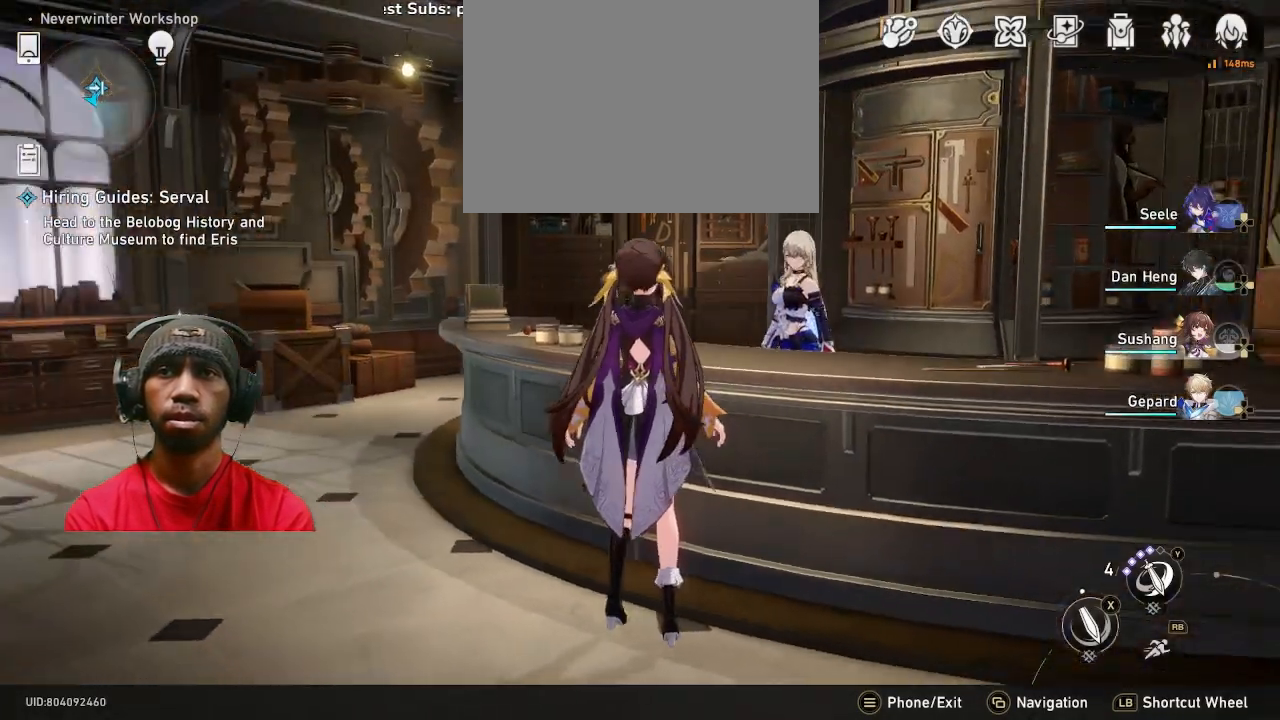
{"buttons": [], "left_stick": "up", "right_stick": "center", "events": []}
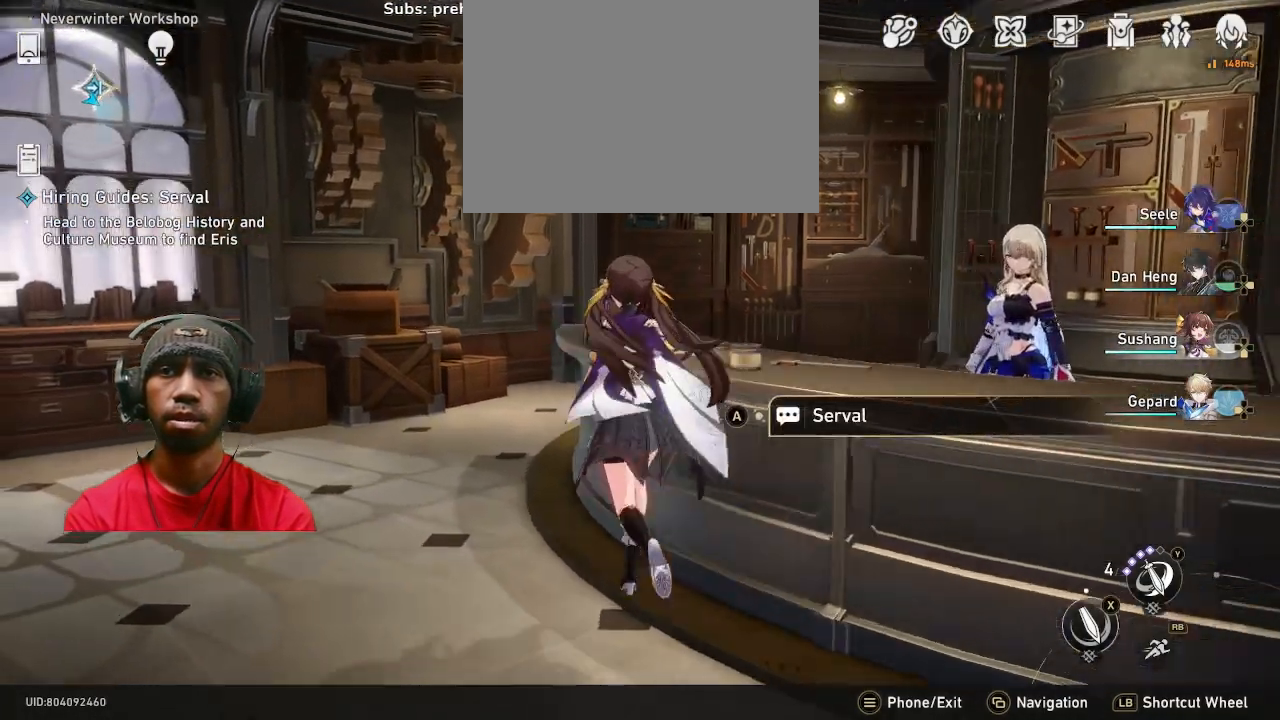
{"buttons": [], "left_stick": "up", "right_stick": "center", "events": [[117, "right_stick", "right"], [333, "right_stick", "center"]]}
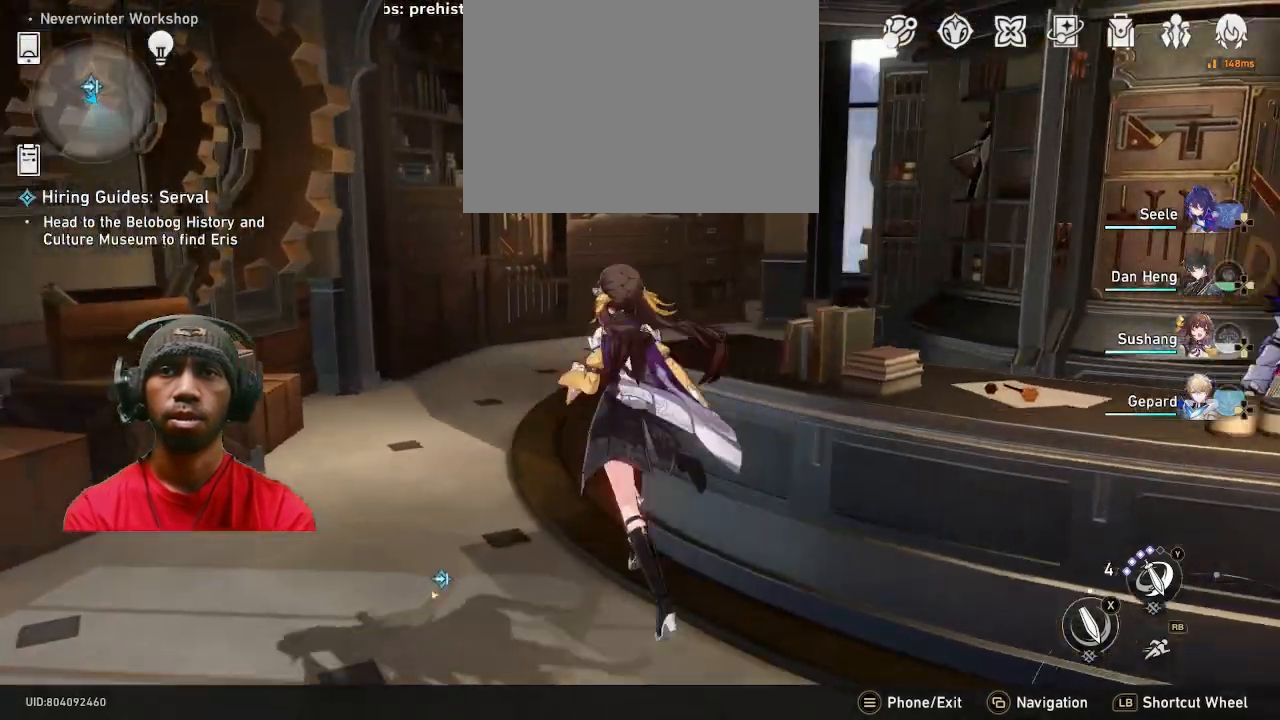
{"buttons": [], "left_stick": "up", "right_stick": "center", "events": [[83, "R1", "down"], [167, "R1", "up"]]}
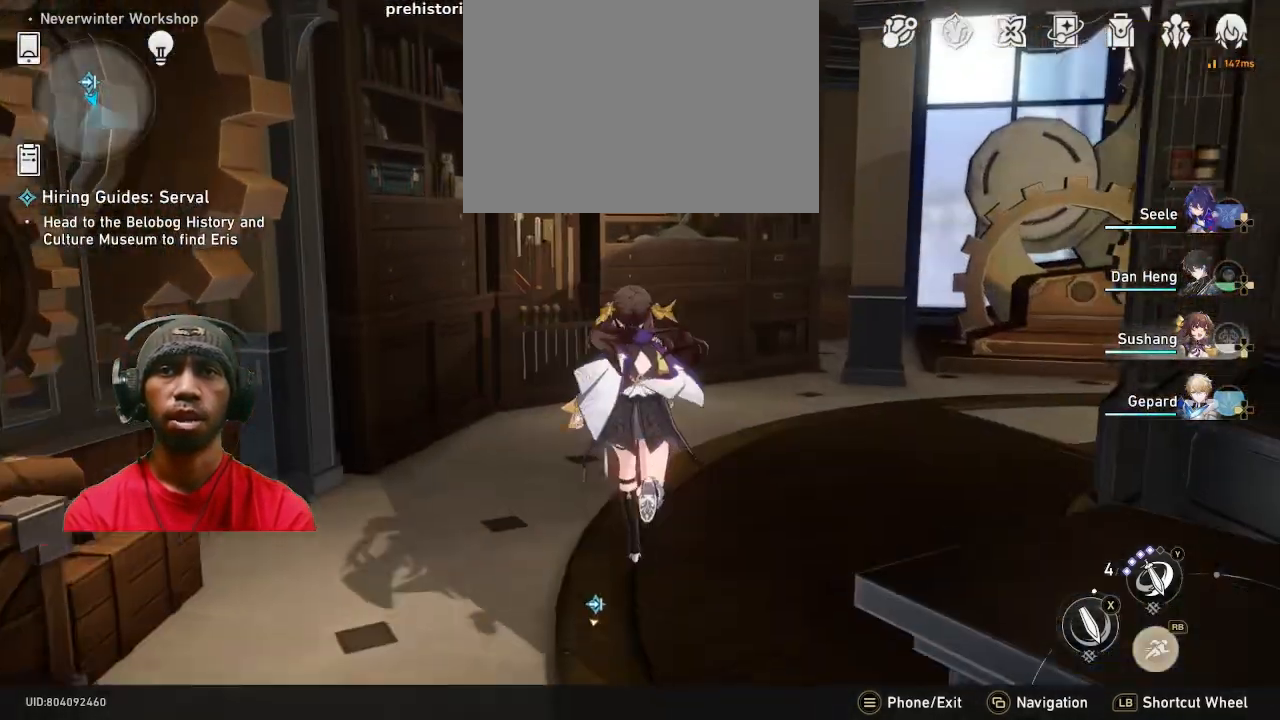
{"buttons": [], "left_stick": "right", "right_stick": "right"}
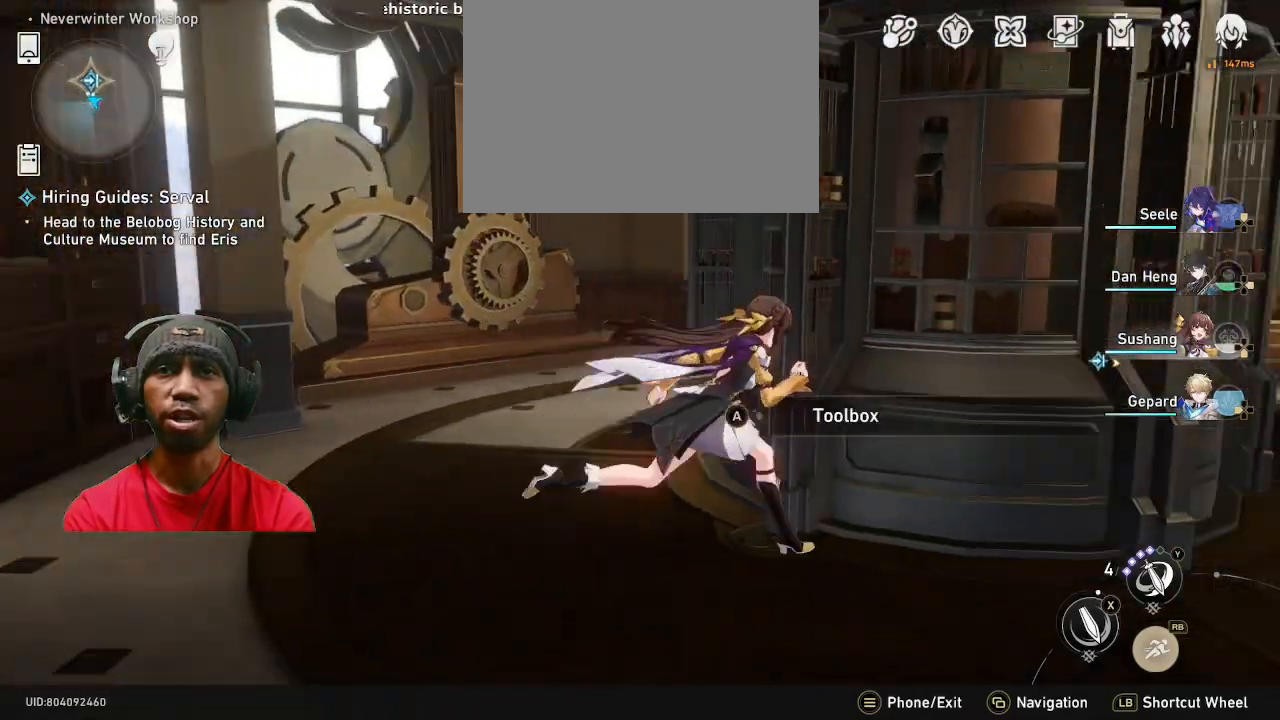
{"buttons": [], "left_stick": "up", "right_stick": "center", "events": [[17, "left_stick", "center"], [267, "right_stick", "center"], [300, "left_stick", "up"]]}
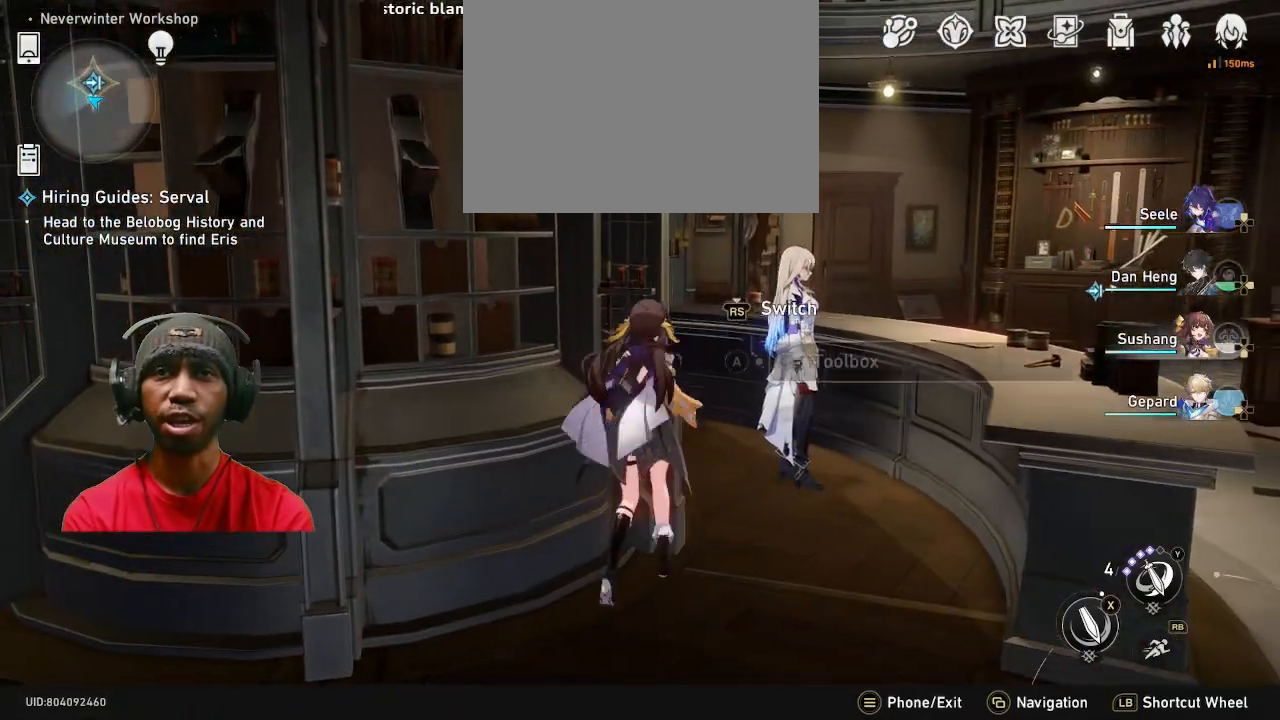
{"buttons": [], "left_stick": "center", "right_stick": "center", "events": [[117, "left_stick", "center"]]}
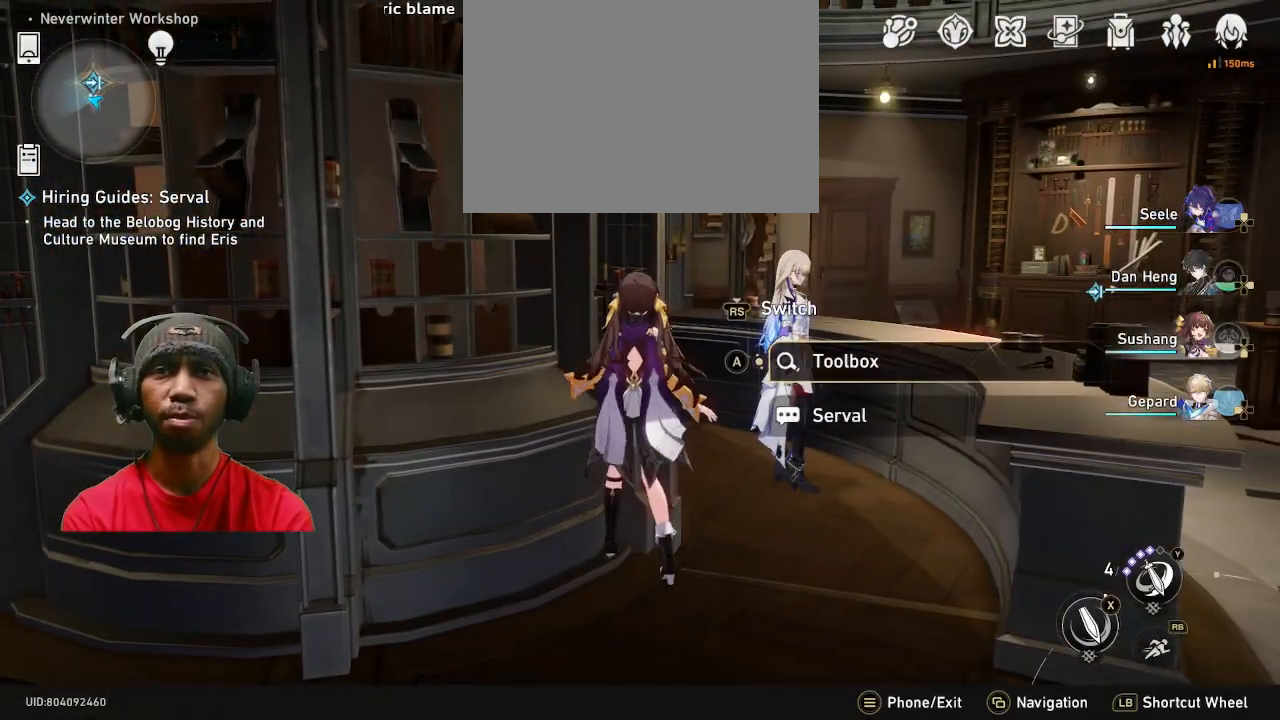
{"buttons": [], "left_stick": "center", "right_stick": "center", "events": []}
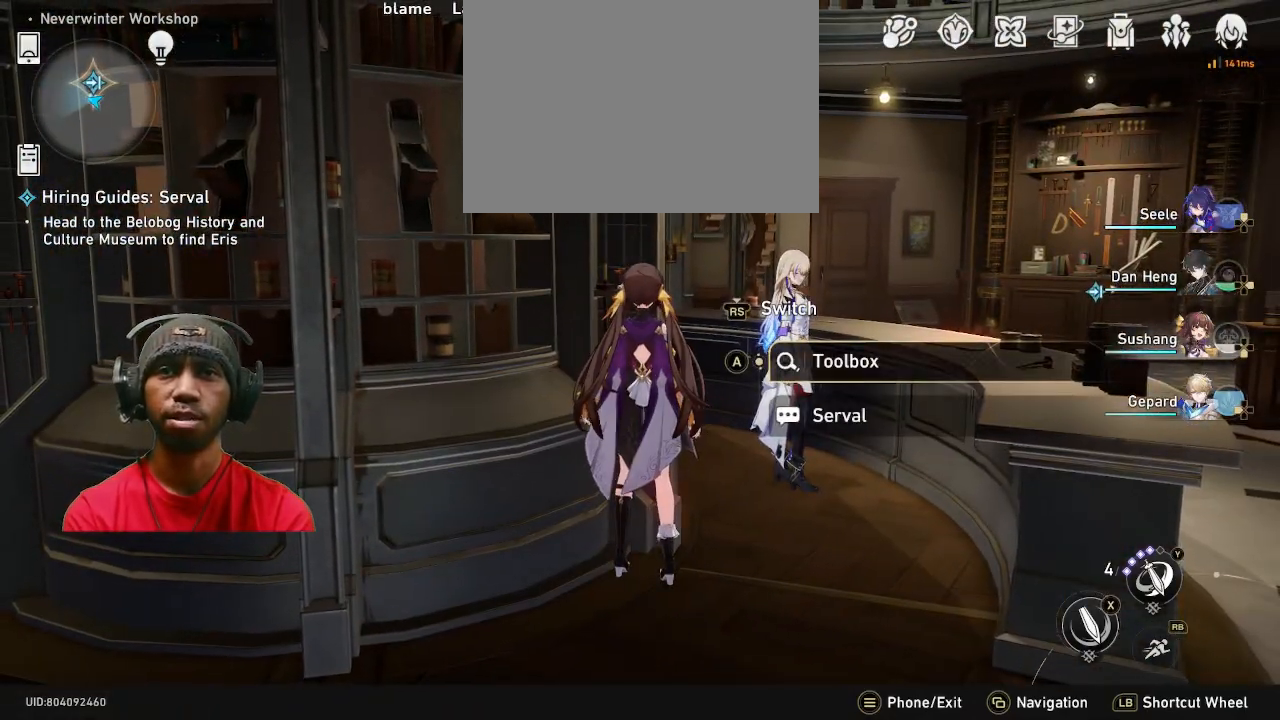
{"buttons": [], "left_stick": "center", "right_stick": "left", "events": [[367, "right_stick", "left"]]}
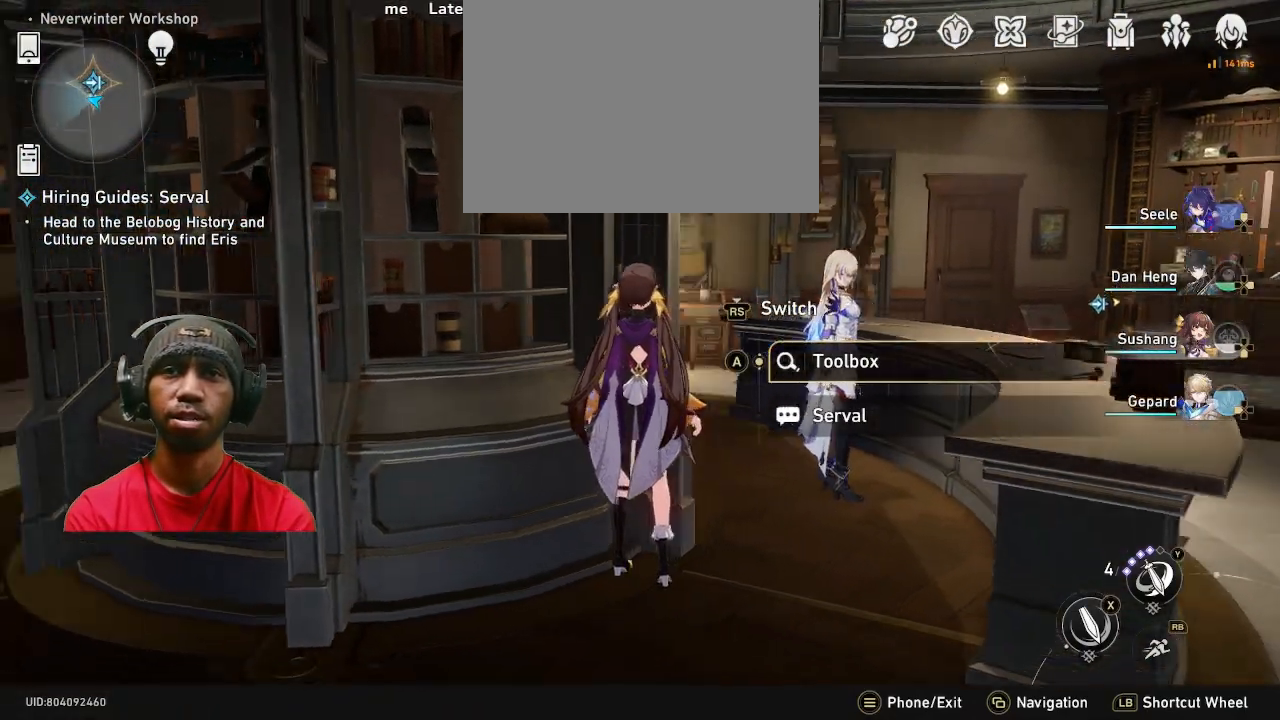
{"buttons": [], "left_stick": "center", "right_stick": "center", "events": [[33, "right_stick", "center"], [217, "CROSS", "down"], [317, "CROSS", "up"]]}
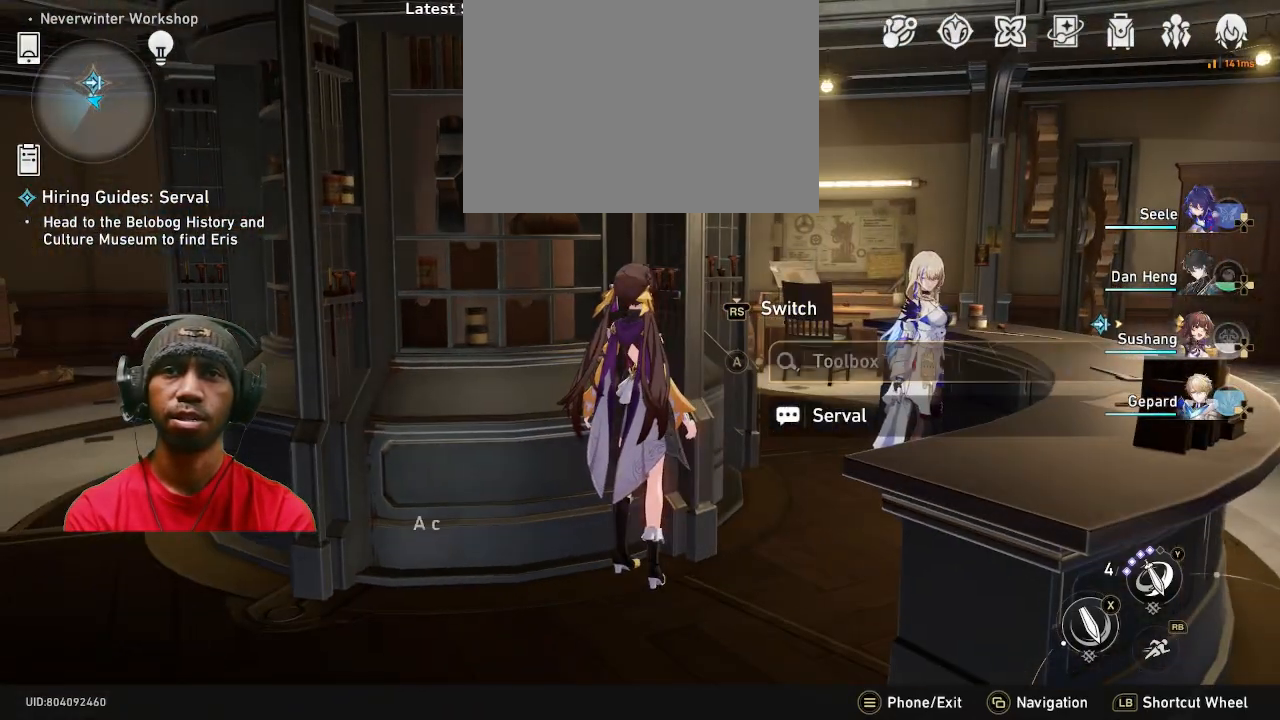
{"buttons": ["CROSS"], "left_stick": "center", "right_stick": "center", "events": [[467, "CROSS", "down"]]}